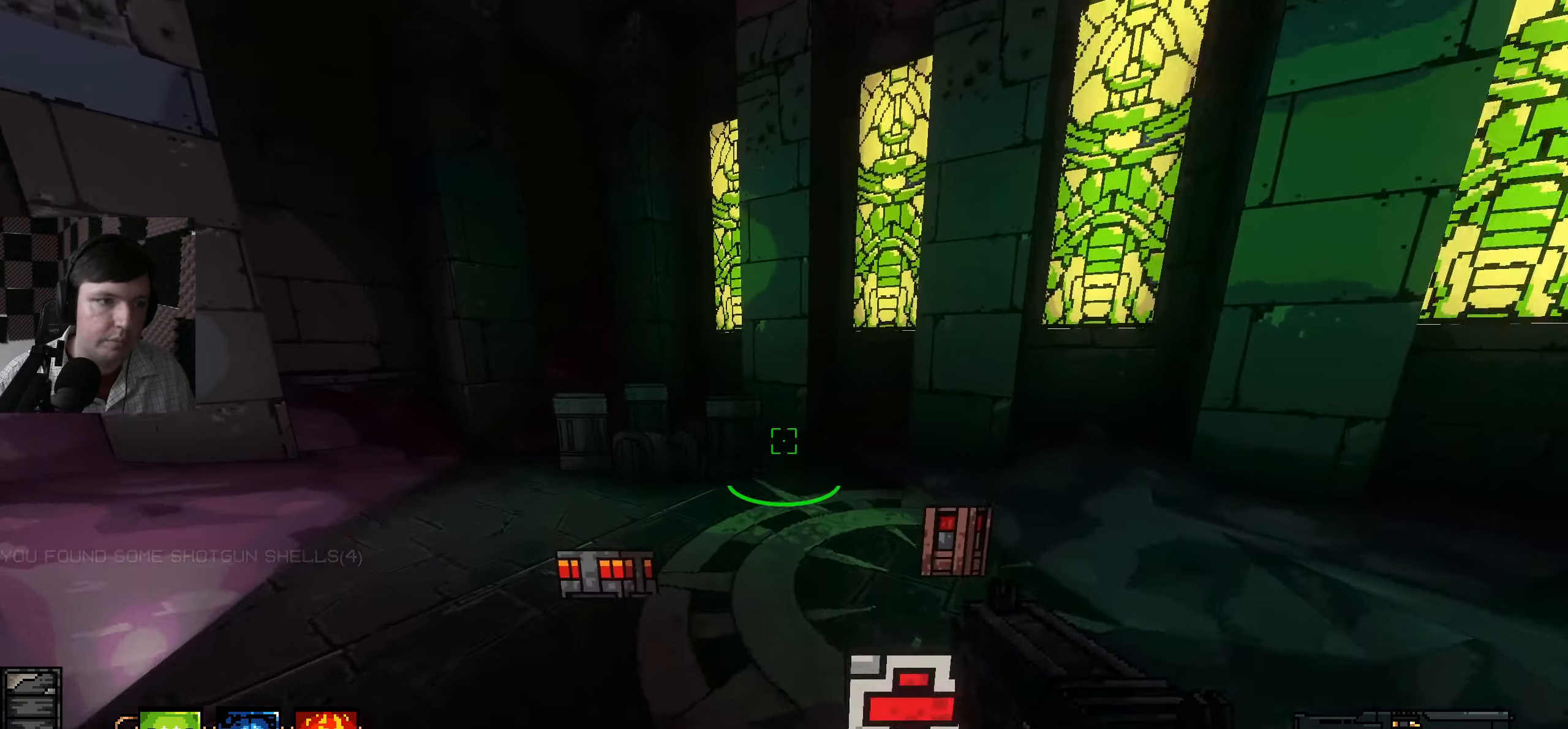
Gameplay with keyboard and mouse; each line is a JSON object with the keys and mouse buttons held at the frame after it. "events" lists presses ("down") and releases ("up") of "a", "ctrl", "d", "e", "q", "s", "shift", "space", "w", "mouse_left", "mouse_wheel", "mouse_right", "mouse_mb4" and "mouse_mb5" between this image and that frame as [ms after this image, input, new state], when the widget could be followed in between. "mouse_left", "mouse_wheel", "mouse_right", "mouse_mb4", "mouse_mb5" = the "left", "wheel", "right", "mb4", "mb5" buttons of the "mouse" list. No other keys are recorded. "wheel" means that the mouse wheel is clicked or scrolled. Mouse movement is not recorded.
{"keys": ["w"], "mouse": [], "events": [[34, "a", "down"], [484, "a", "up"]]}
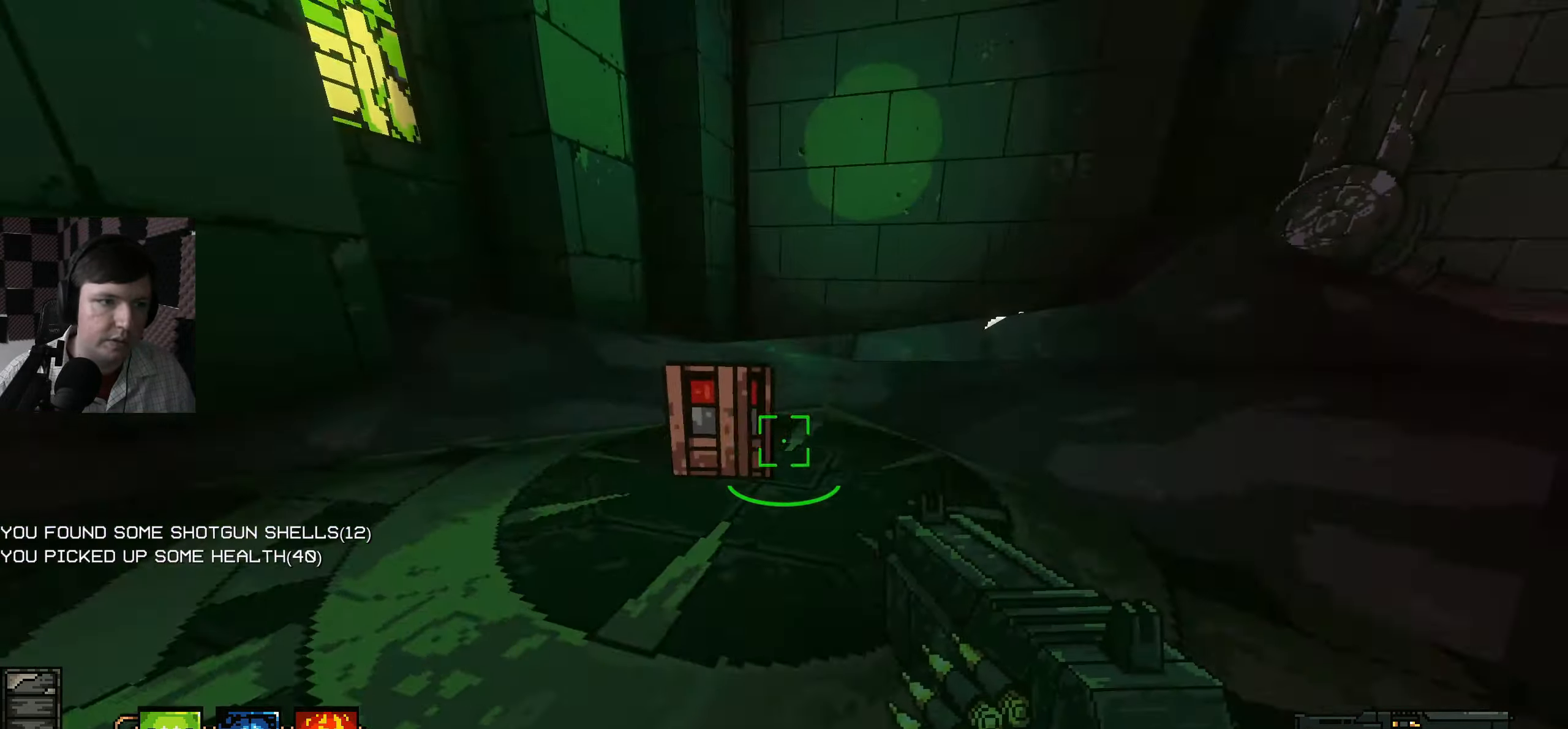
{"keys": ["w"], "mouse": [], "events": []}
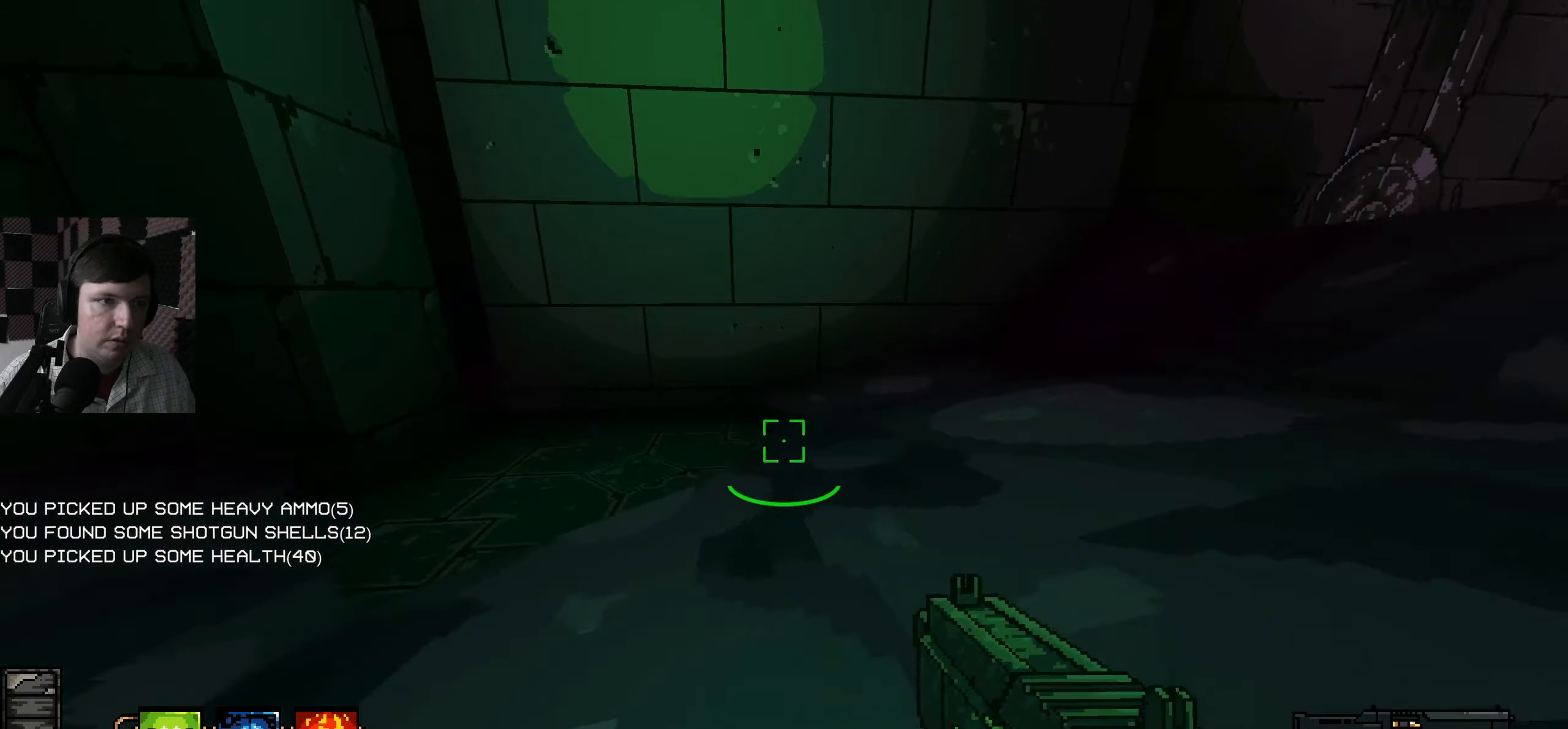
{"keys": ["d", "w"], "mouse": [], "events": [[50, "d", "down"]]}
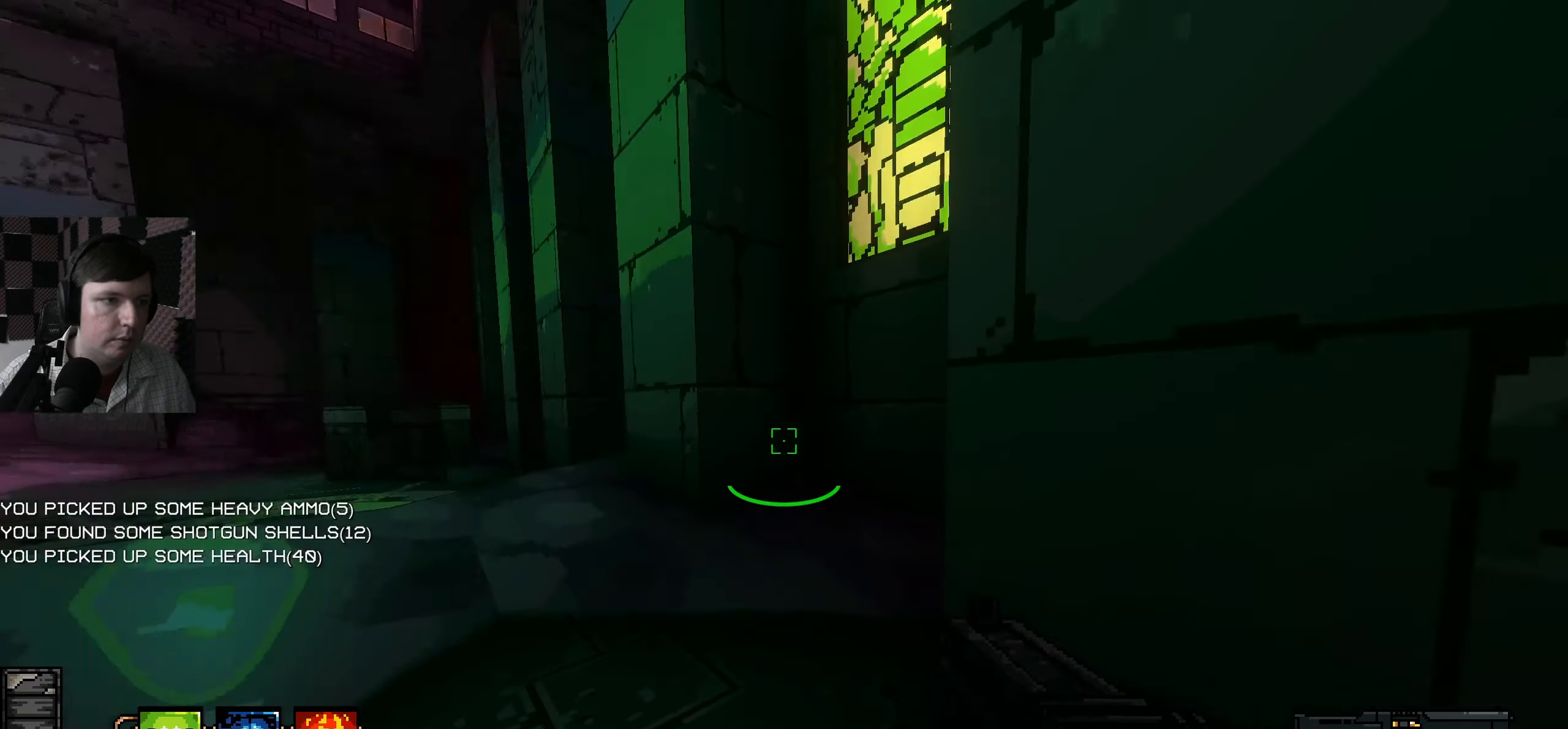
{"keys": ["w"], "mouse": [], "events": [[50, "d", "up"]]}
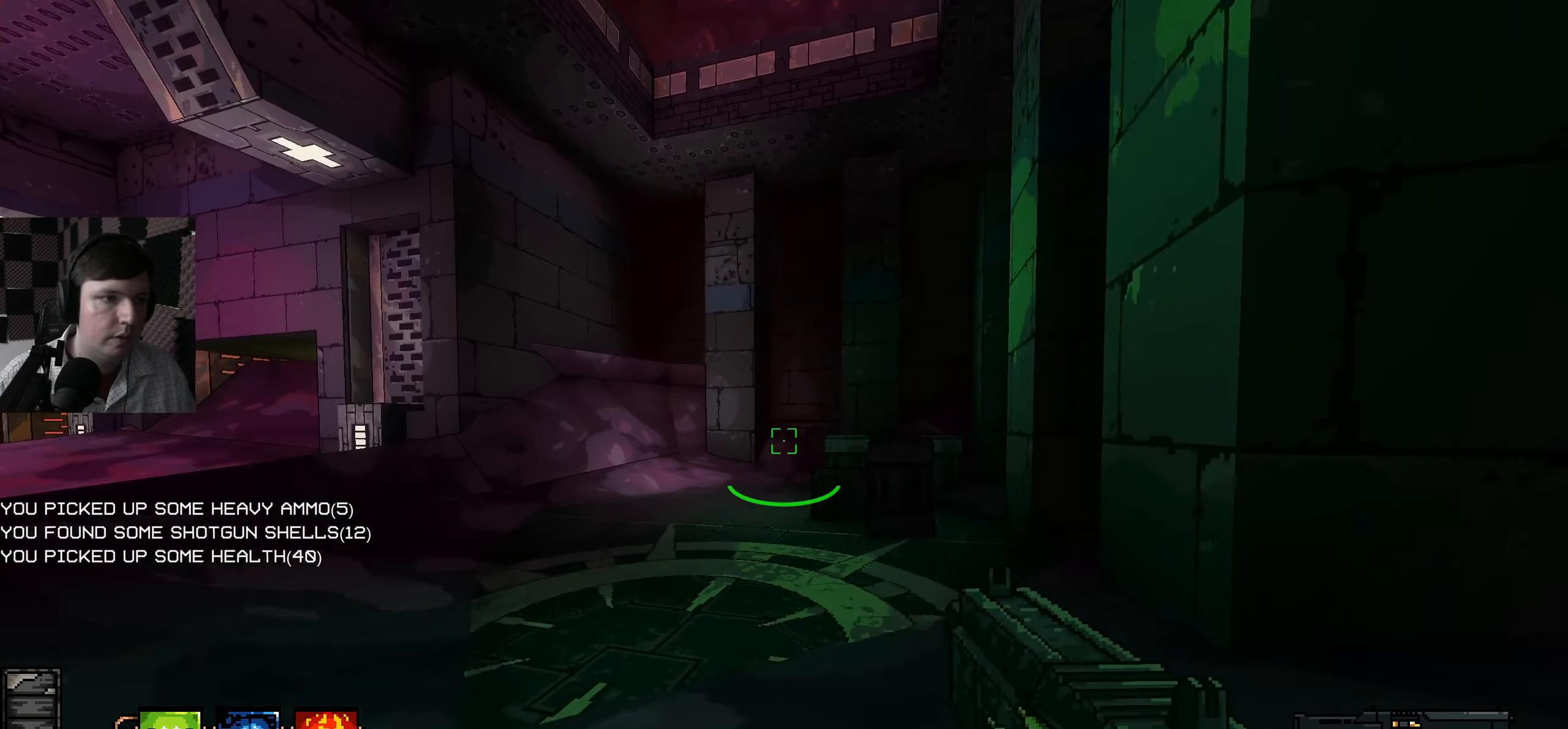
{"keys": ["w"], "mouse": [], "events": []}
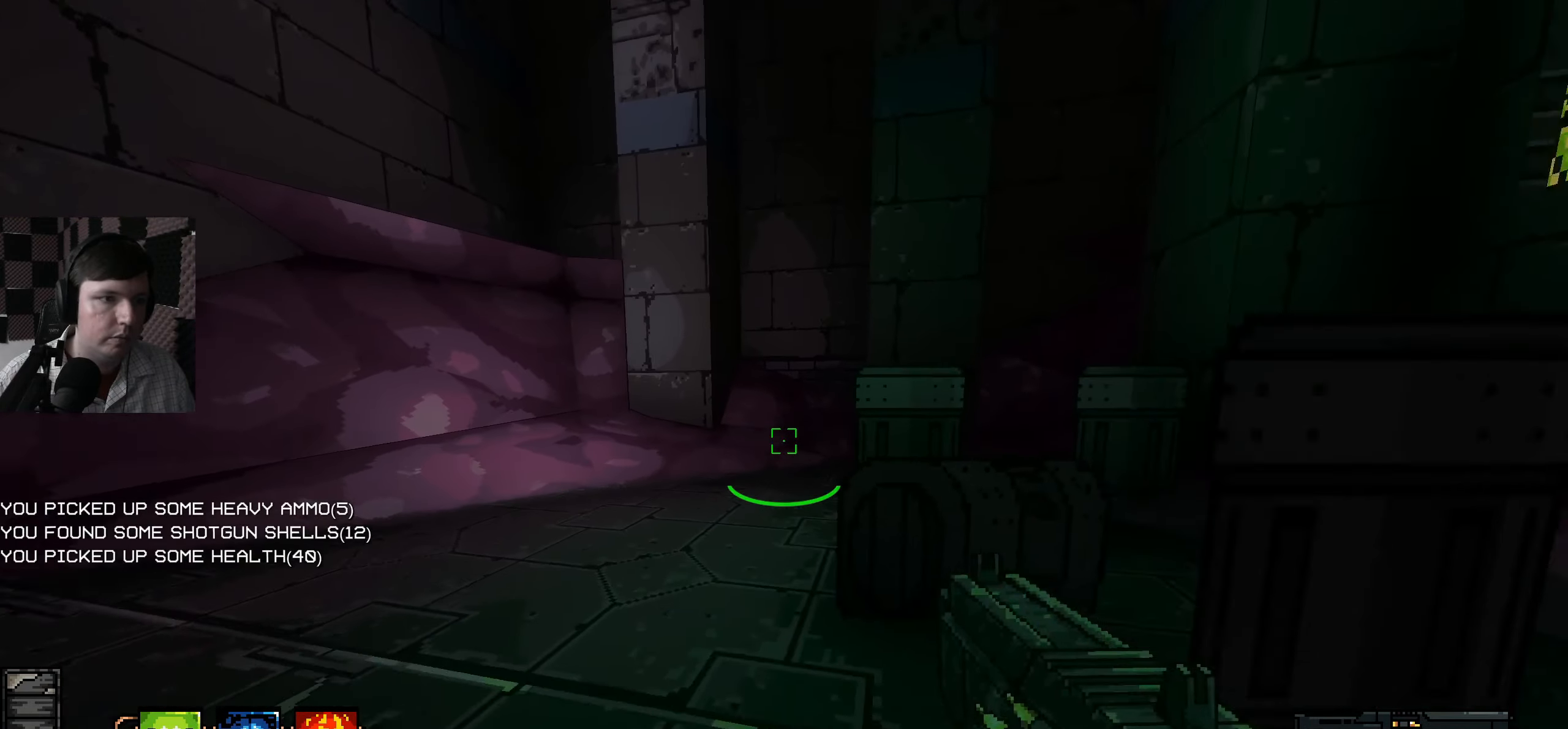
{"keys": ["d", "w"], "mouse": [], "events": [[233, "d", "down"]]}
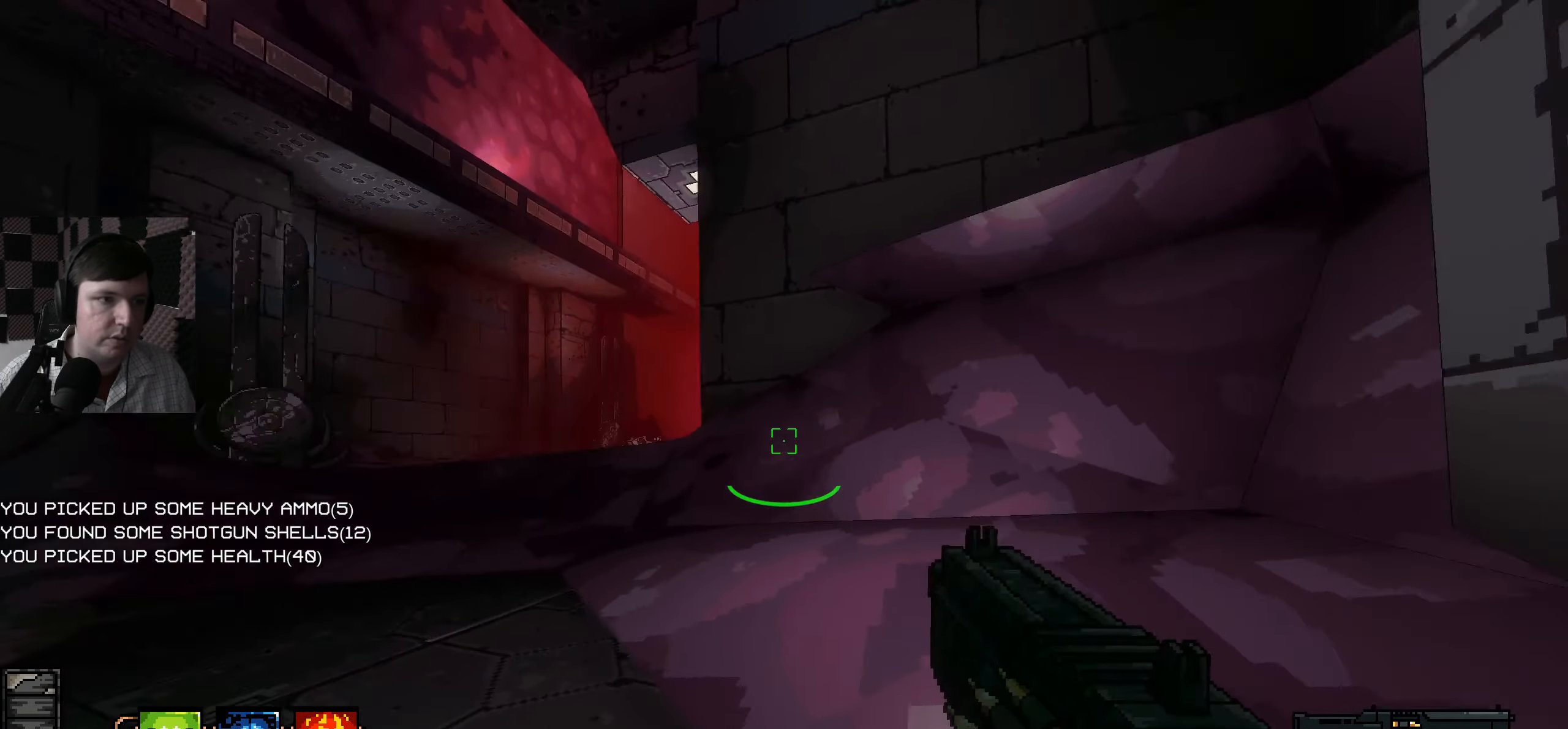
{"keys": [], "mouse": [], "events": [[183, "w", "up"], [233, "d", "up"]]}
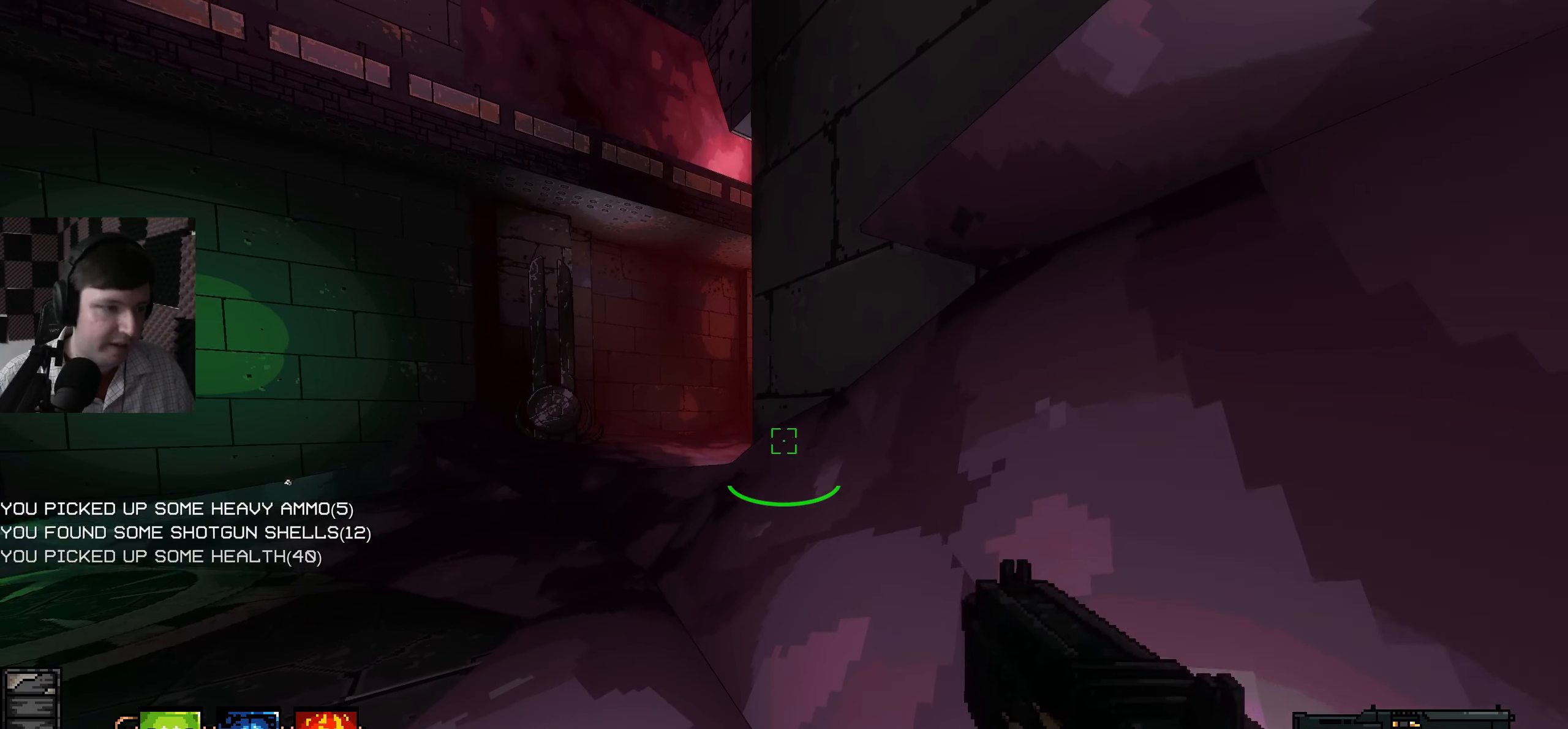
{"keys": [], "mouse": [], "events": []}
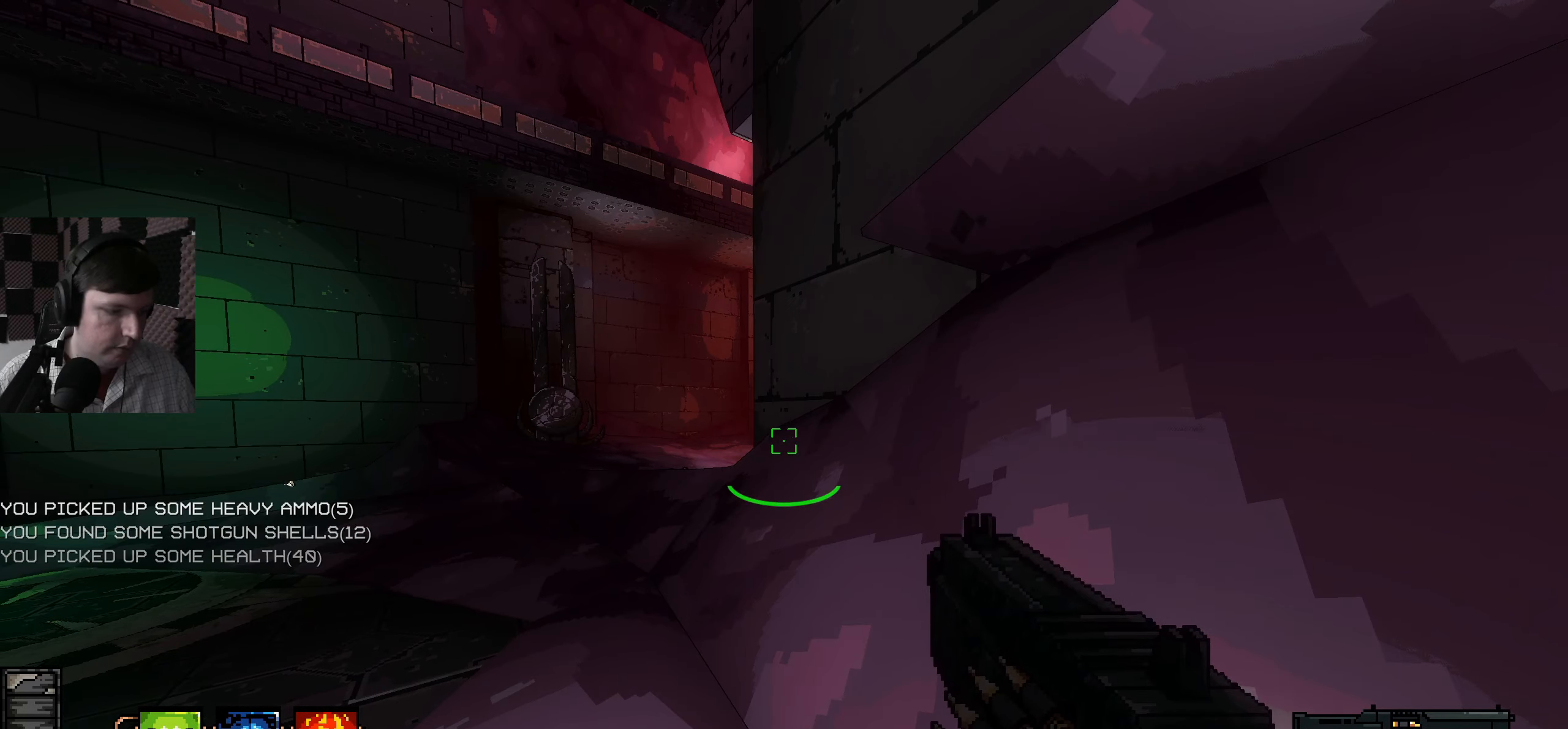
{"keys": [], "mouse": [], "events": []}
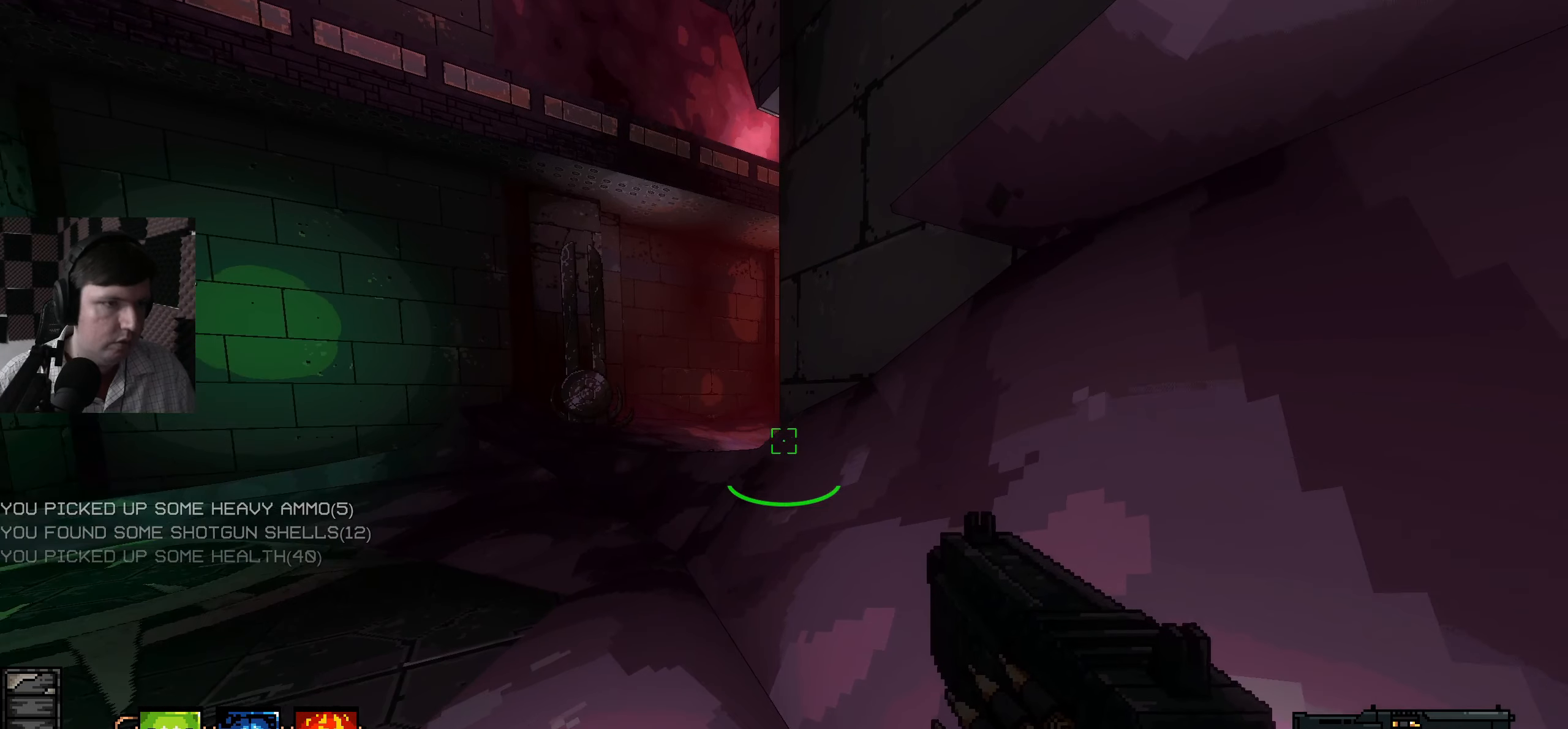
{"keys": ["a", "w"], "mouse": [], "events": [[150, "w", "down"], [416, "a", "down"]]}
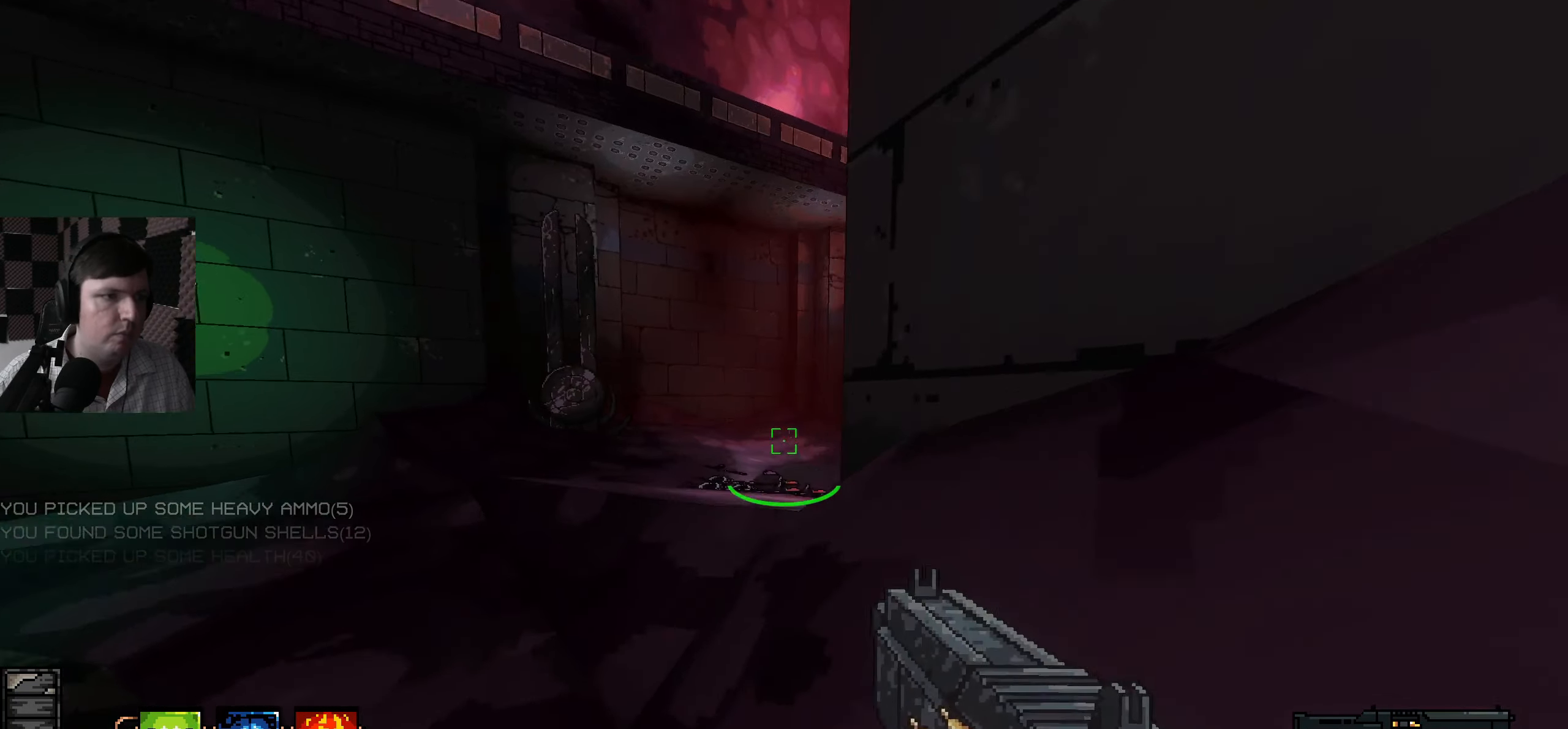
{"keys": ["a"], "mouse": [], "events": [[250, "w", "up"]]}
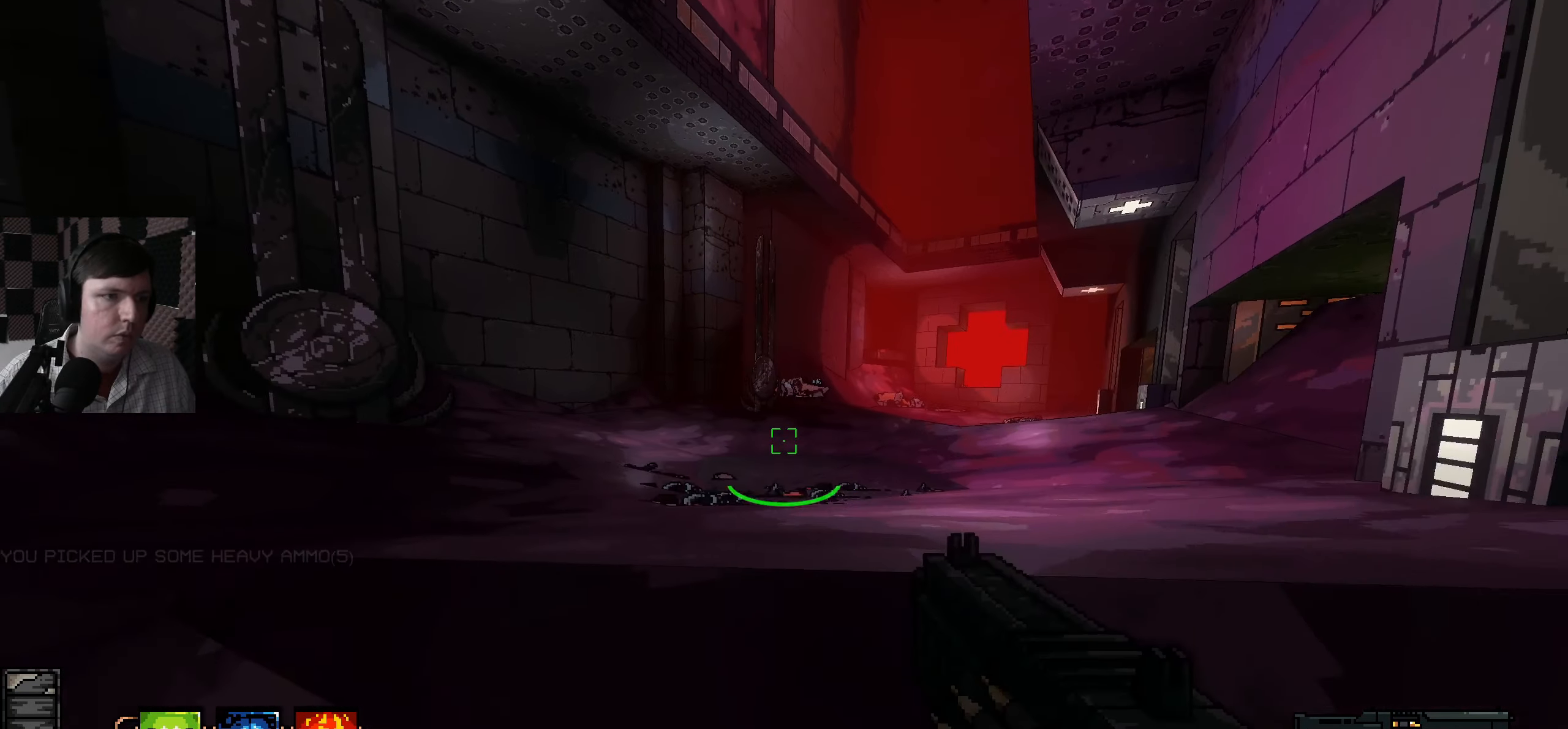
{"keys": ["w"], "mouse": [], "events": [[100, "w", "down"], [166, "a", "up"]]}
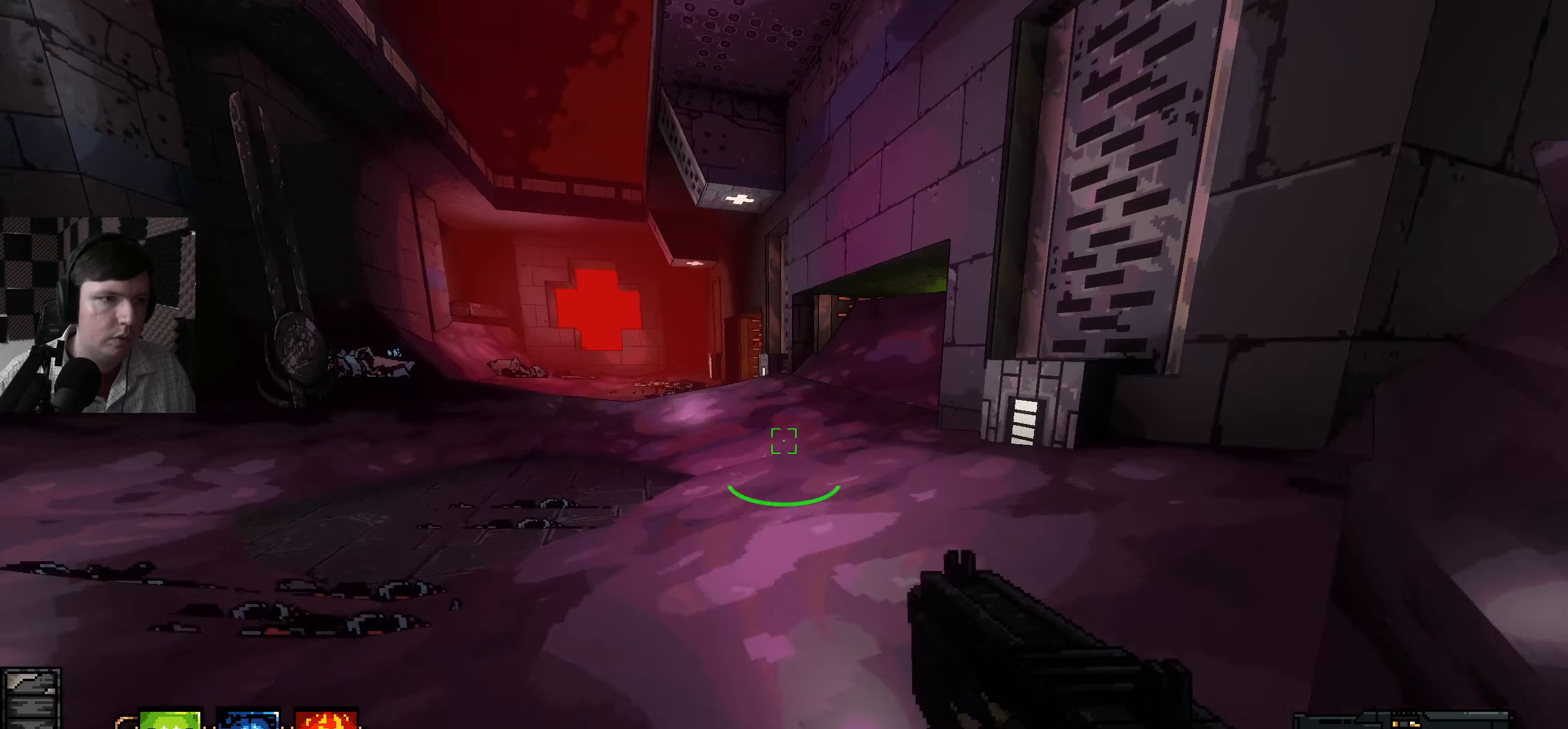
{"keys": ["a", "w"], "mouse": [], "events": [[433, "a", "down"]]}
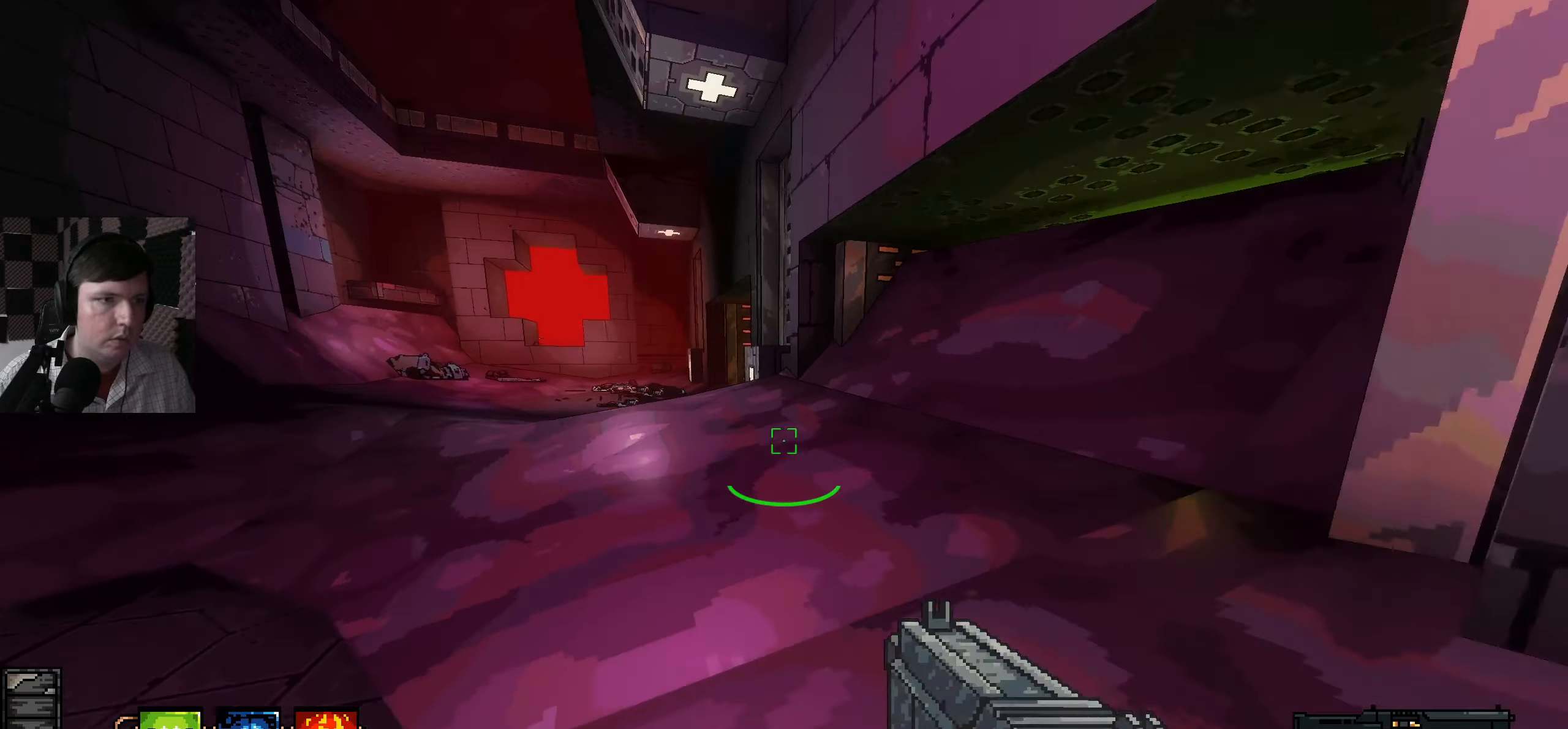
{"keys": ["w"], "mouse": [], "events": [[367, "a", "up"]]}
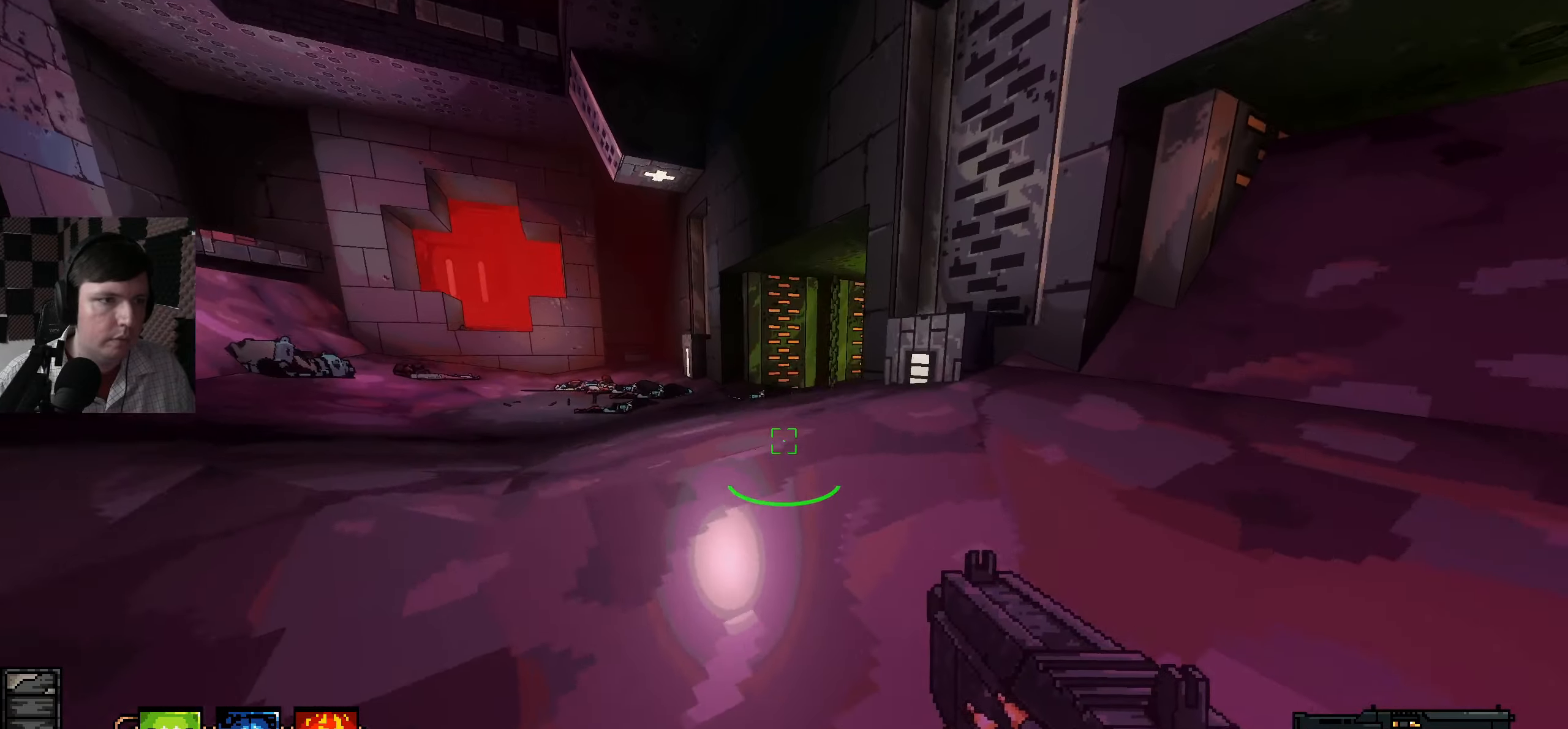
{"keys": ["a", "w"], "mouse": [], "events": [[233, "a", "down"]]}
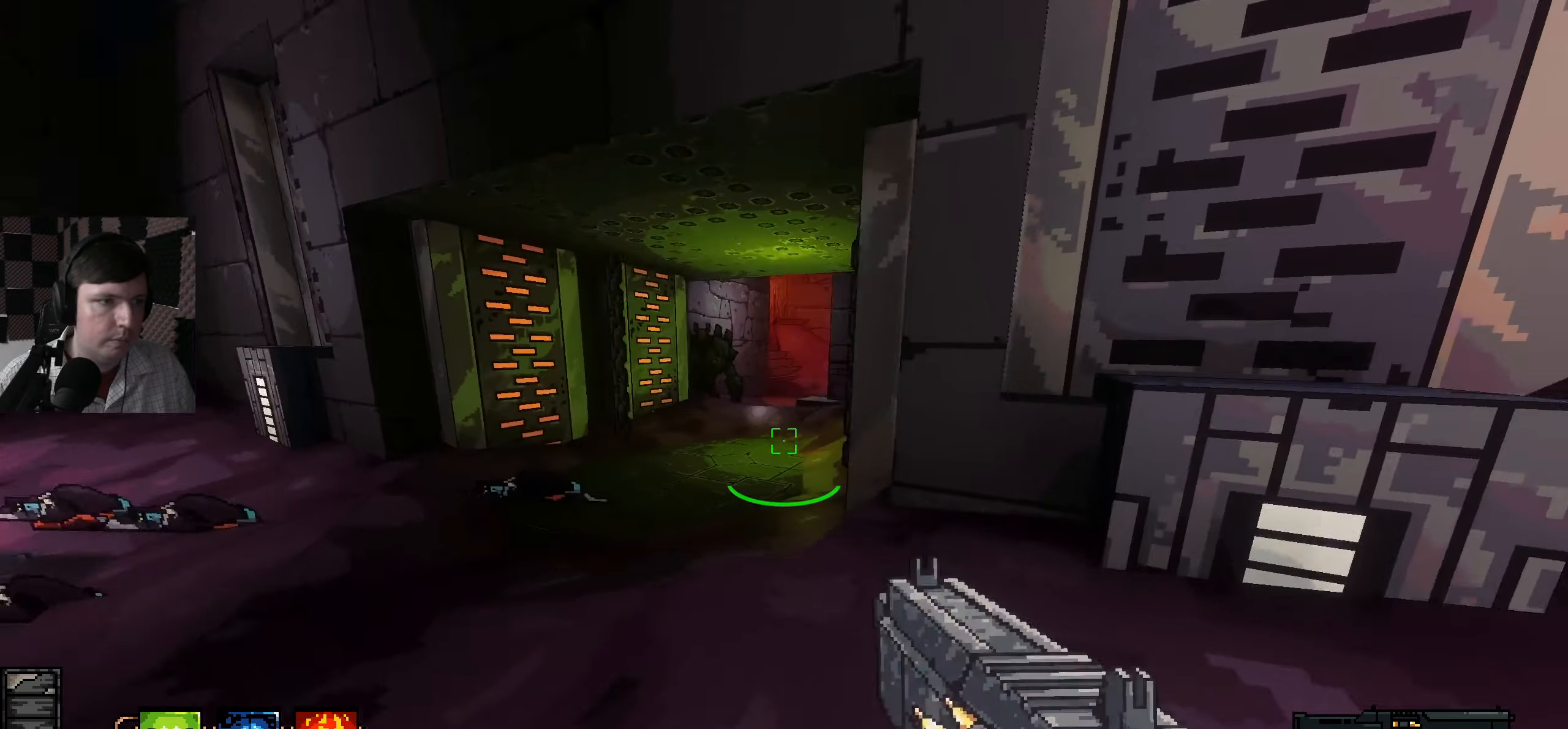
{"keys": ["w"], "mouse": [], "events": [[400, "a", "up"]]}
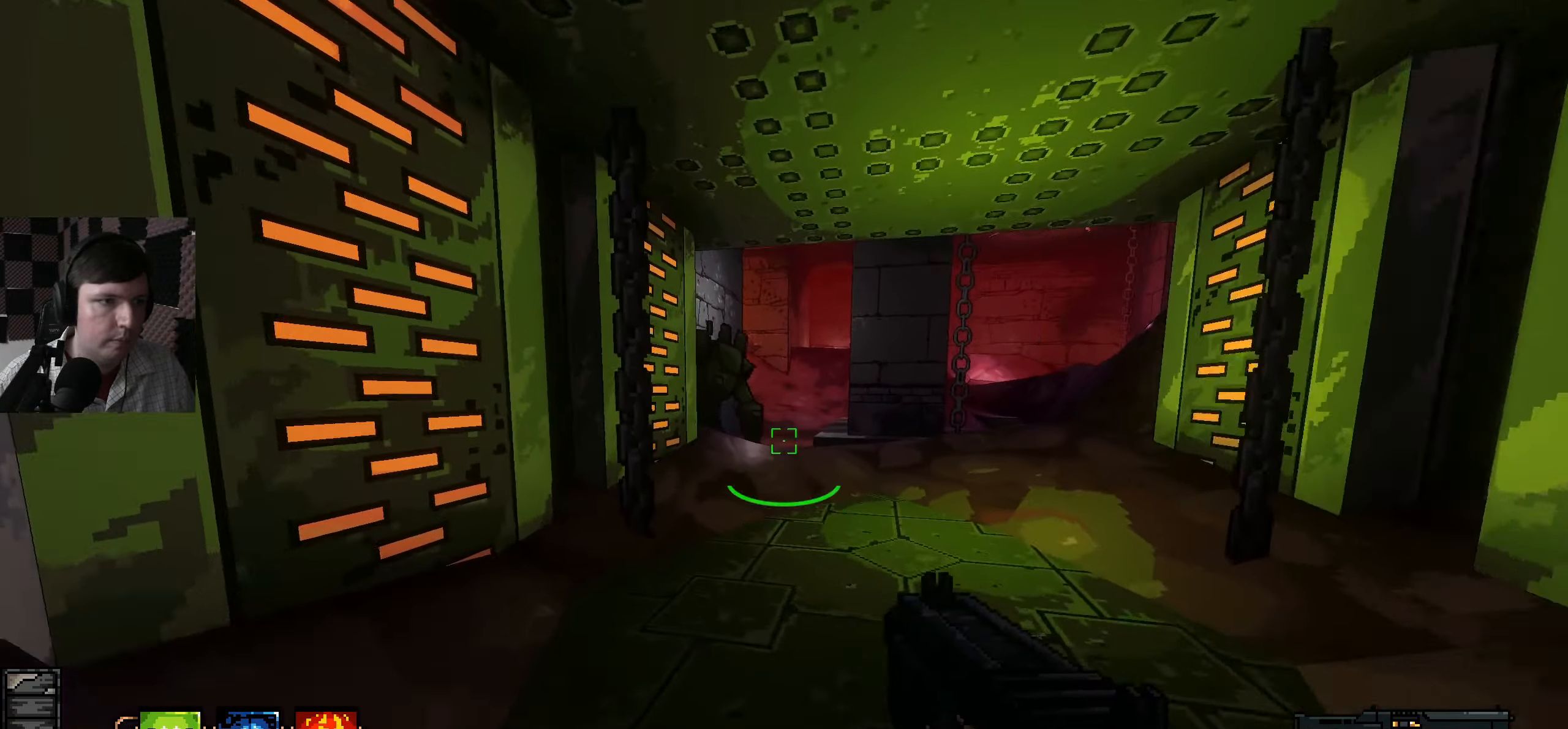
{"keys": [], "mouse": [], "events": [[100, "d", "down"], [383, "w", "up"], [400, "d", "up"]]}
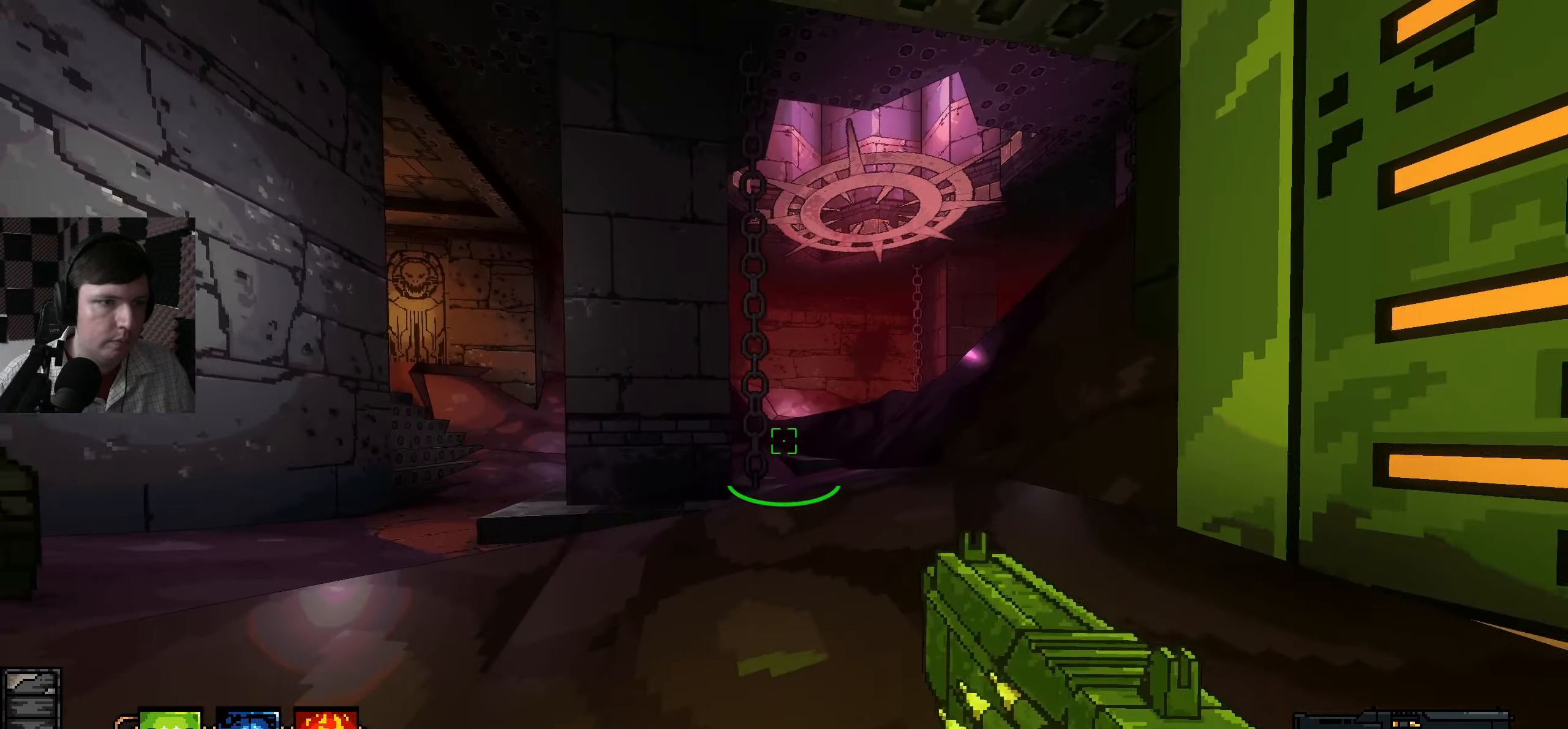
{"keys": ["a", "w"], "mouse": [], "events": [[167, "a", "down"], [183, "w", "down"]]}
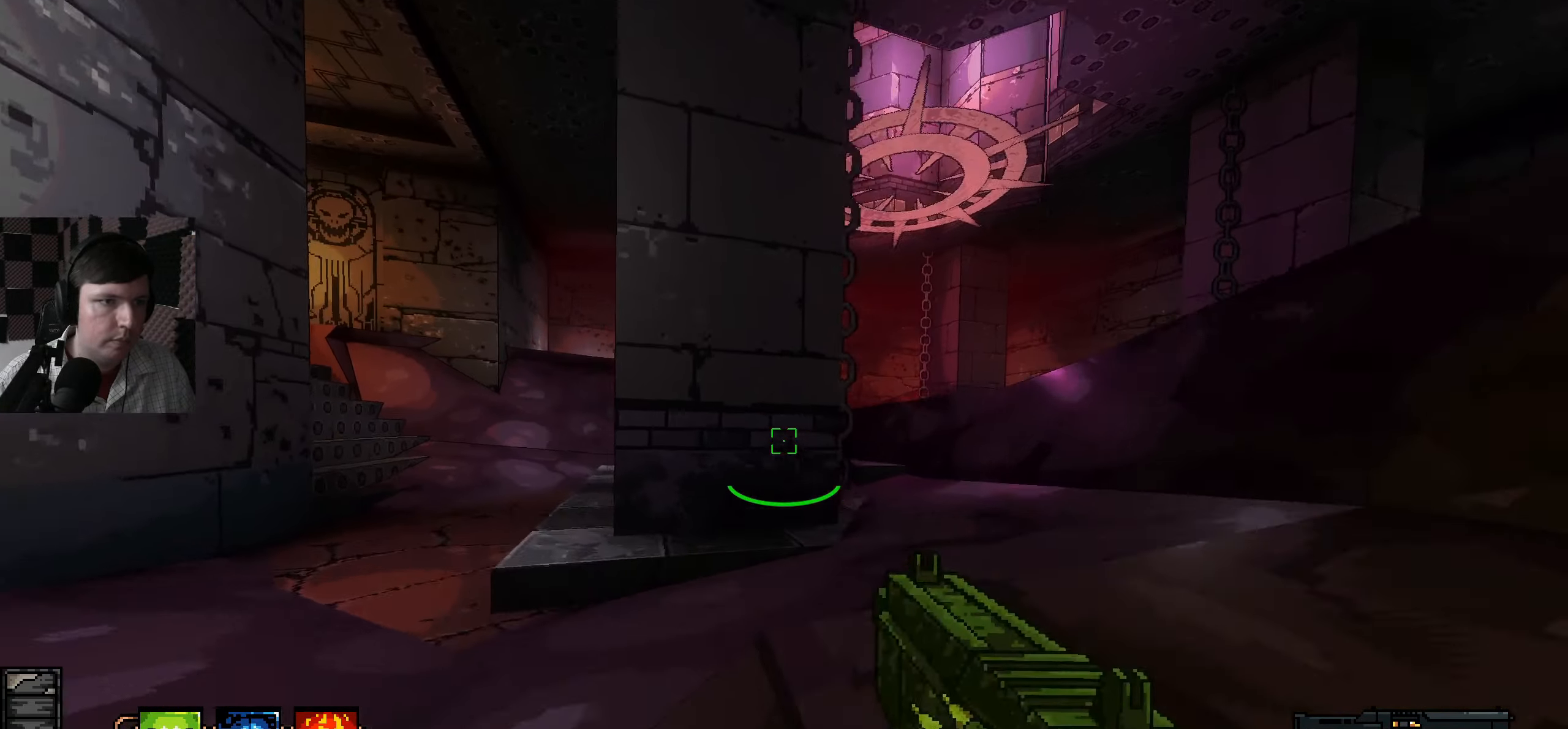
{"keys": [], "mouse": [], "events": [[117, "w", "up"], [267, "w", "down"], [350, "a", "up"], [383, "w", "up"]]}
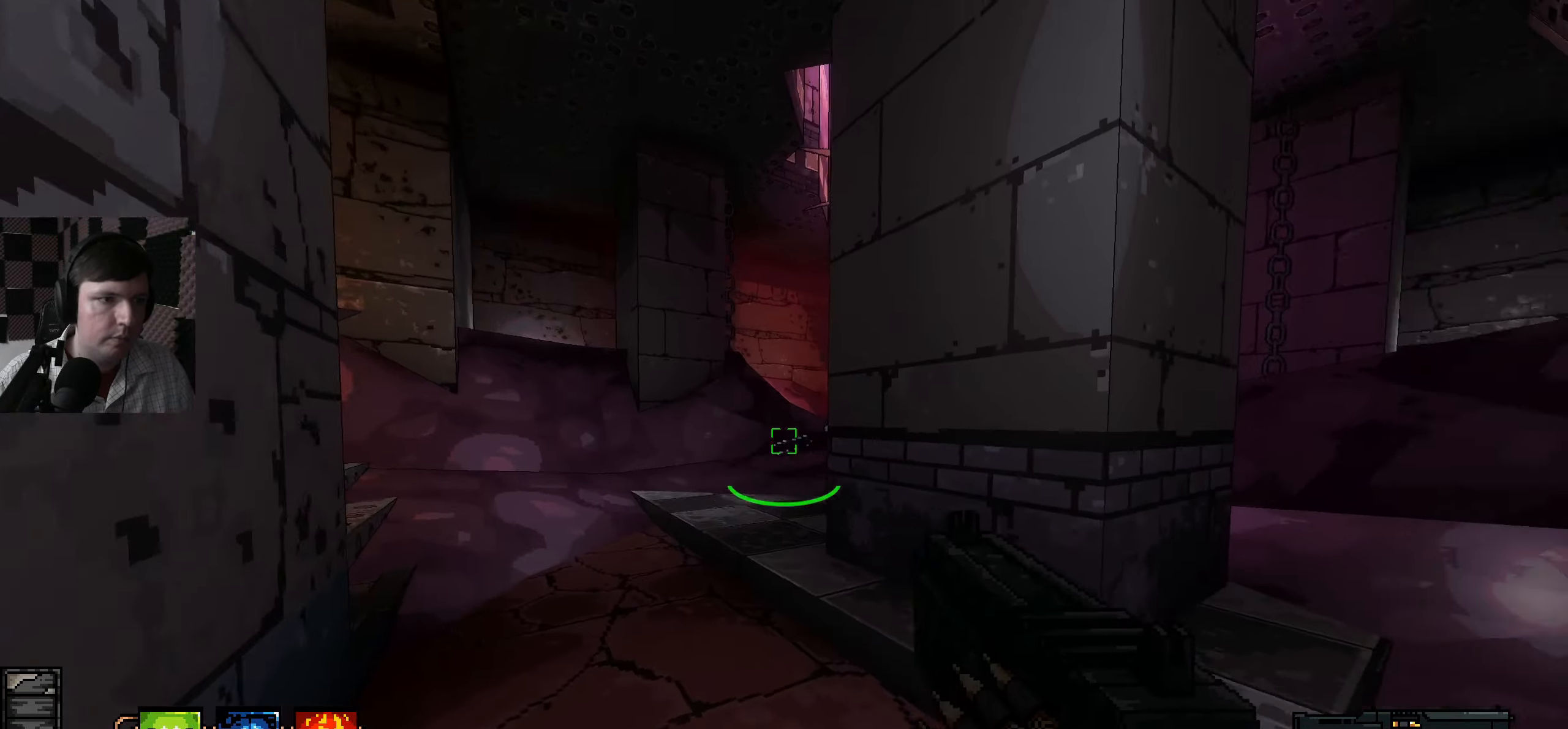
{"keys": ["d", "w"], "mouse": [], "events": [[267, "w", "down"], [483, "d", "down"]]}
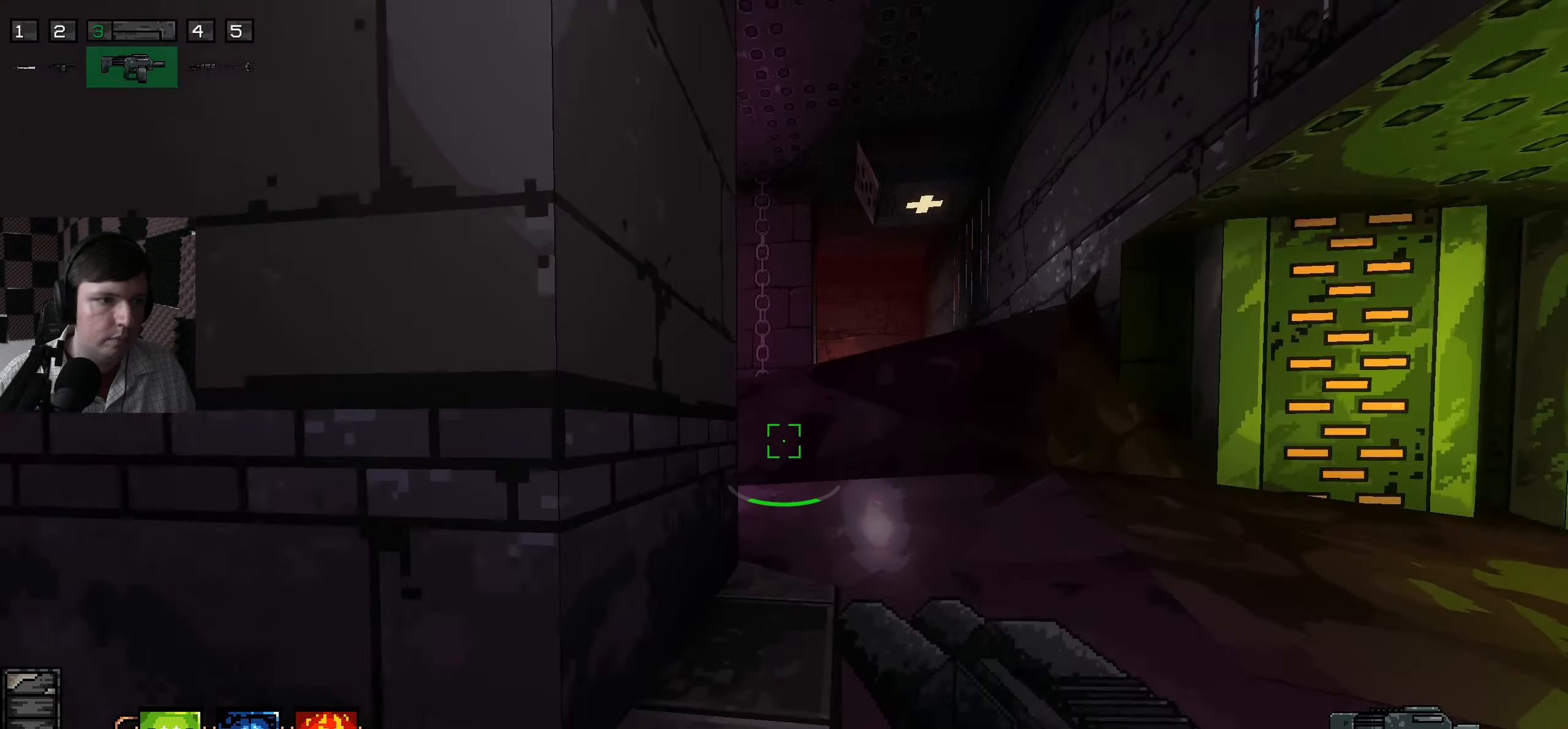
{"keys": ["d", "w"], "mouse": [], "events": []}
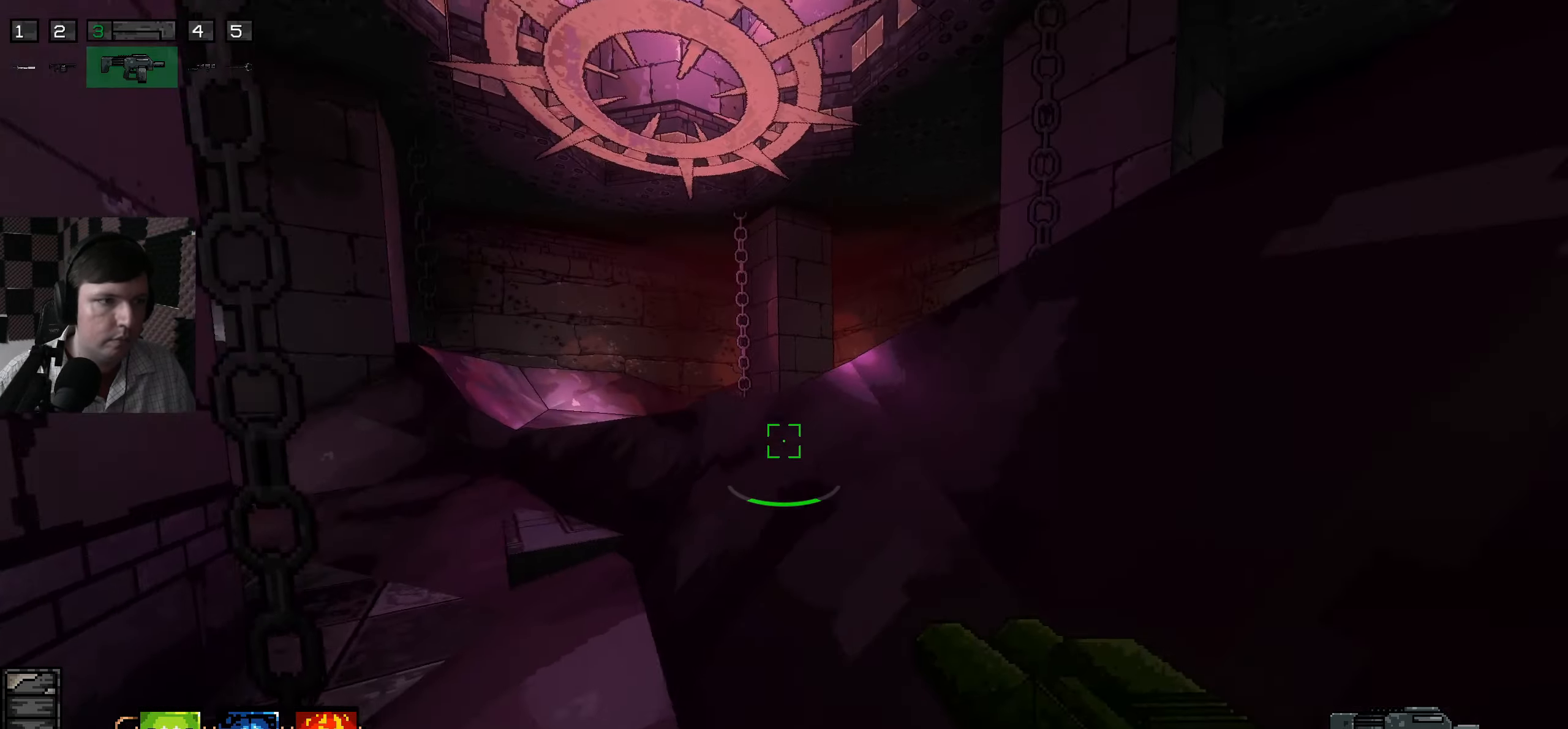
{"keys": ["d", "w"], "mouse": [], "events": []}
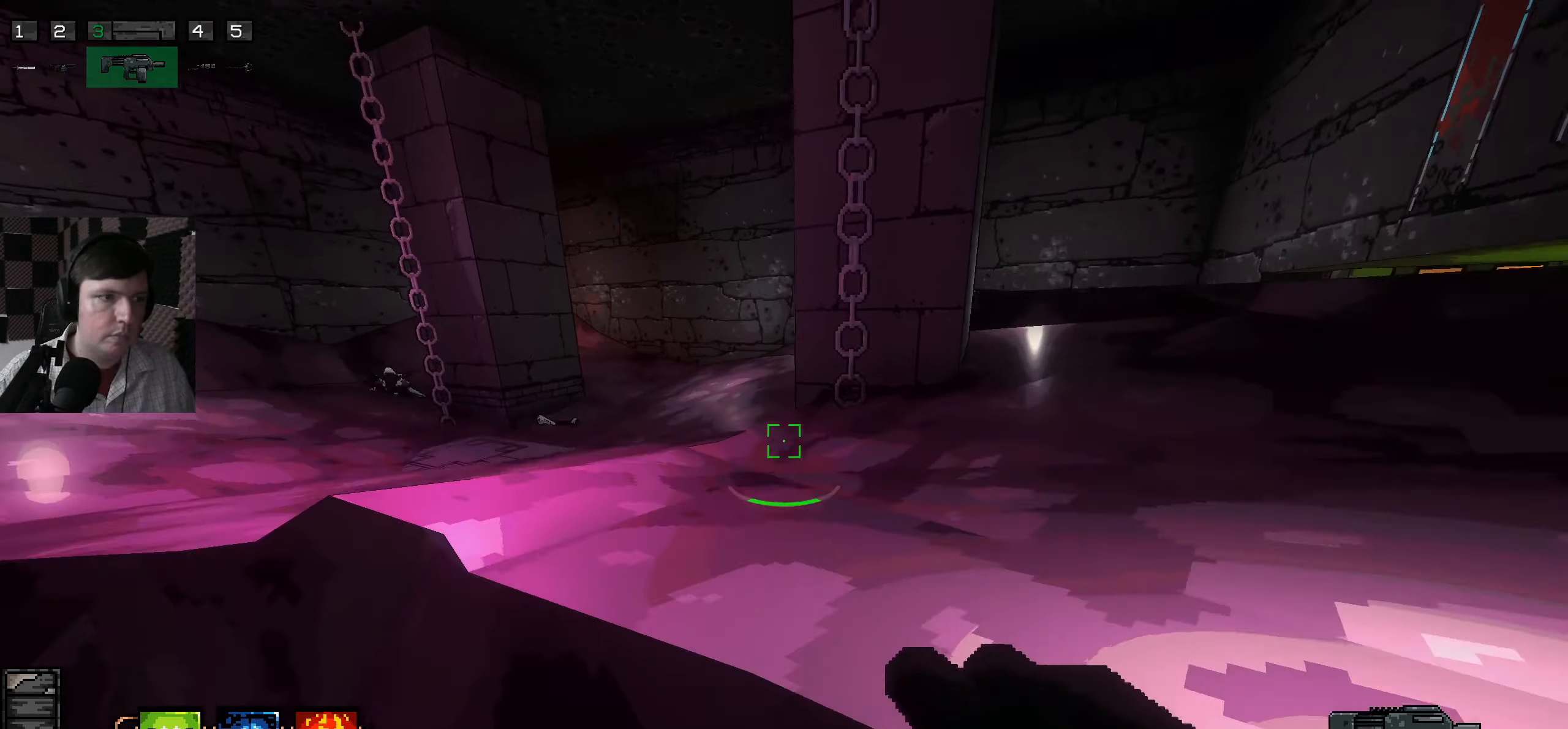
{"keys": ["d"], "mouse": [], "events": [[250, "w", "up"]]}
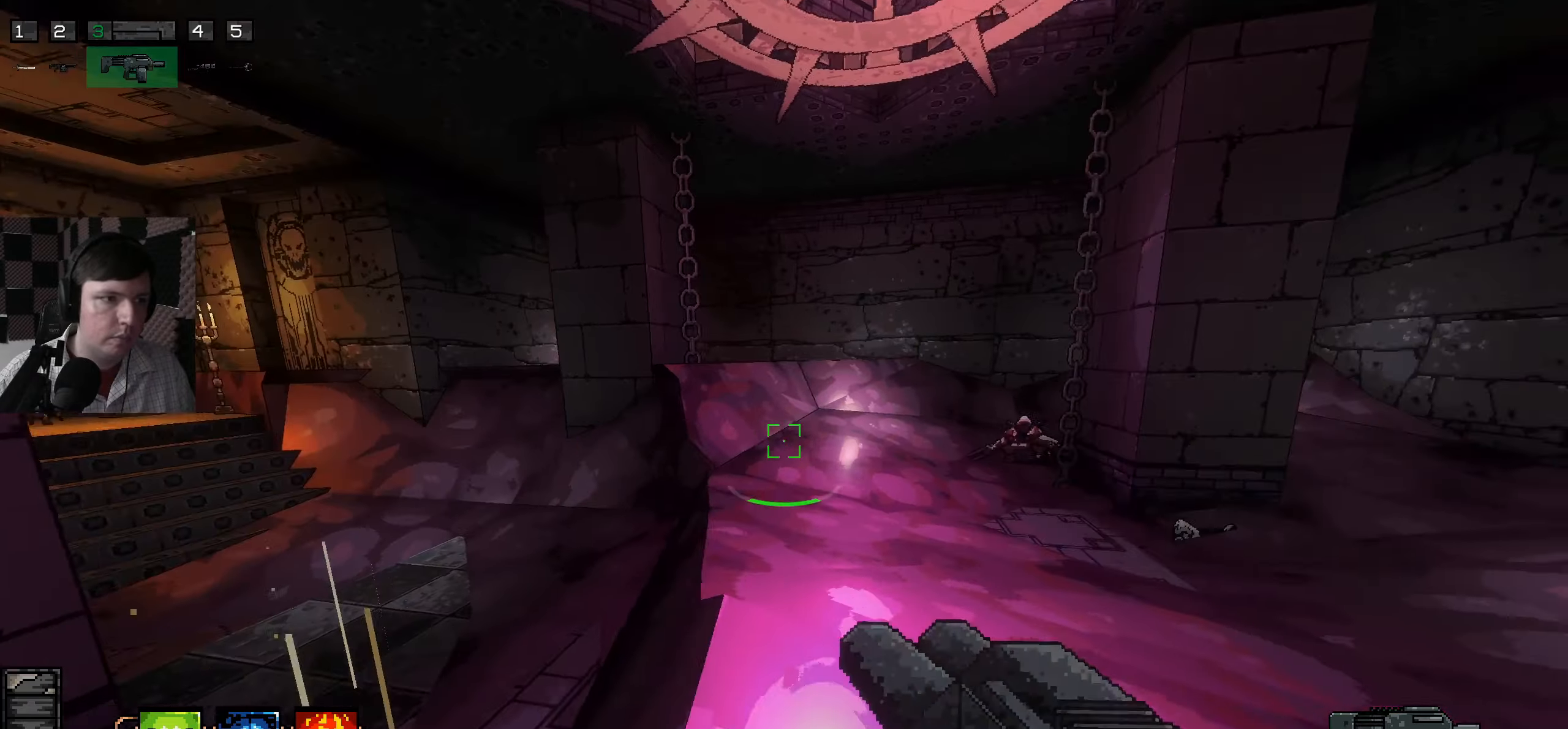
{"keys": ["a", "w"], "mouse": []}
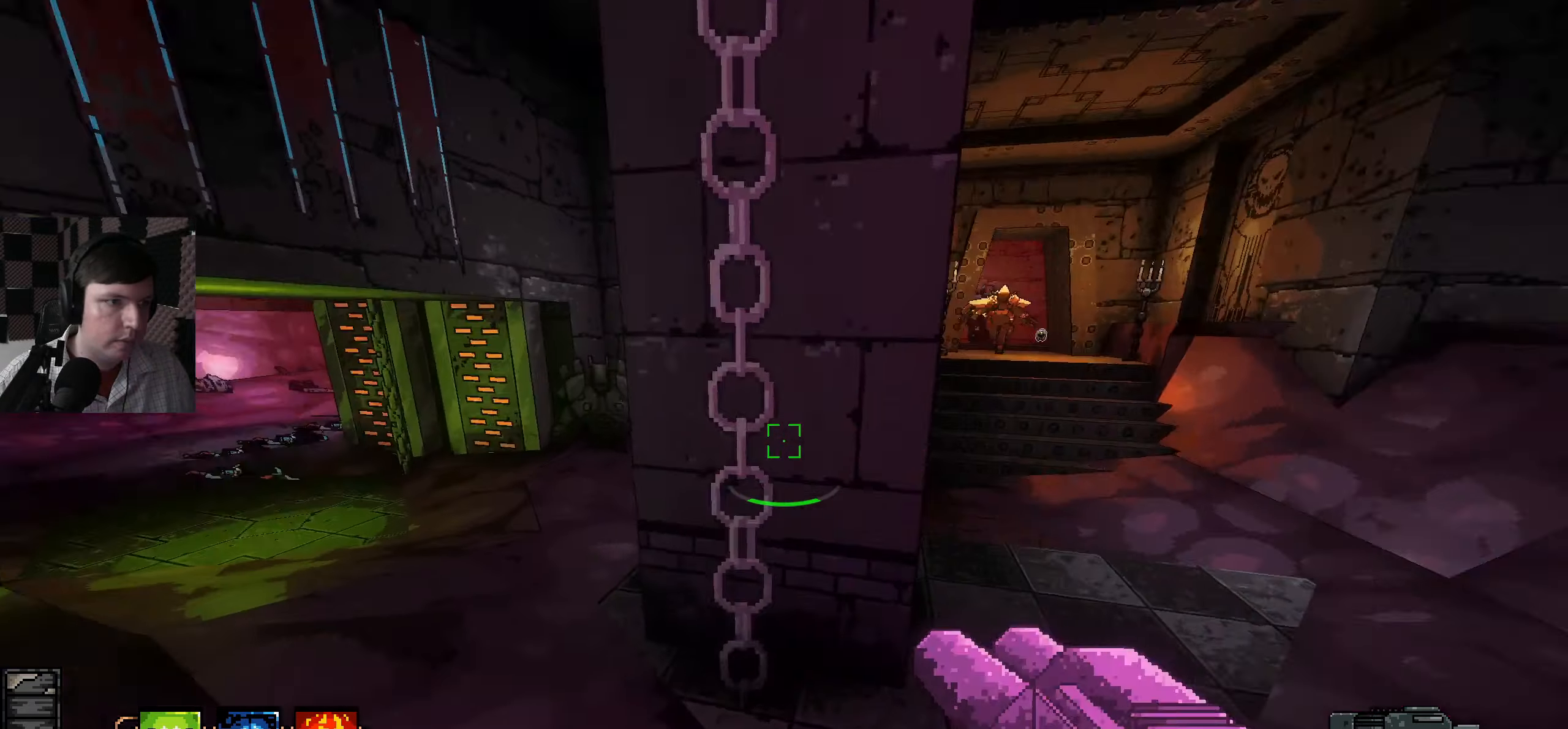
{"keys": ["w"], "mouse": [], "events": [[317, "a", "up"]]}
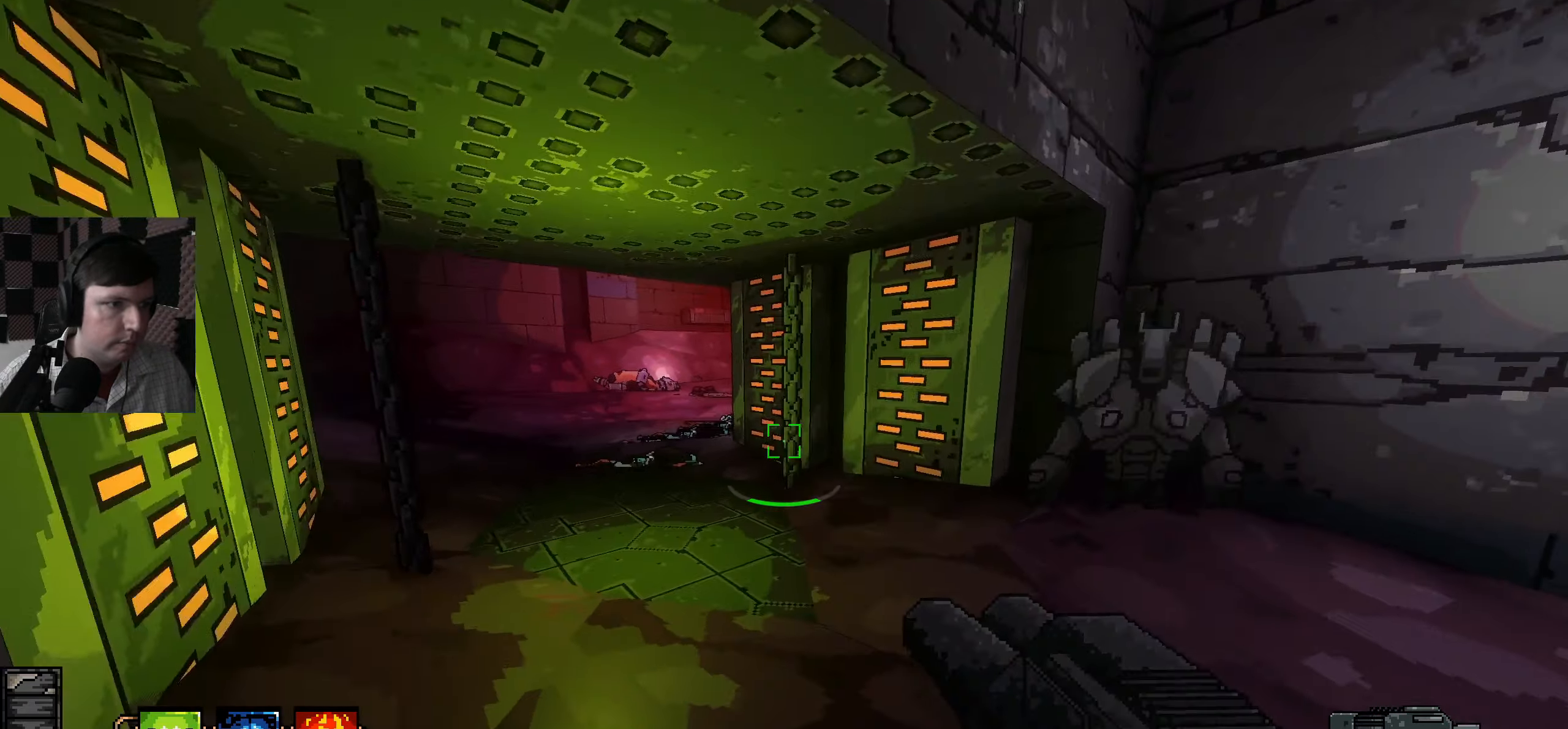
{"keys": ["a", "w"], "mouse": [], "events": [[84, "a", "down"]]}
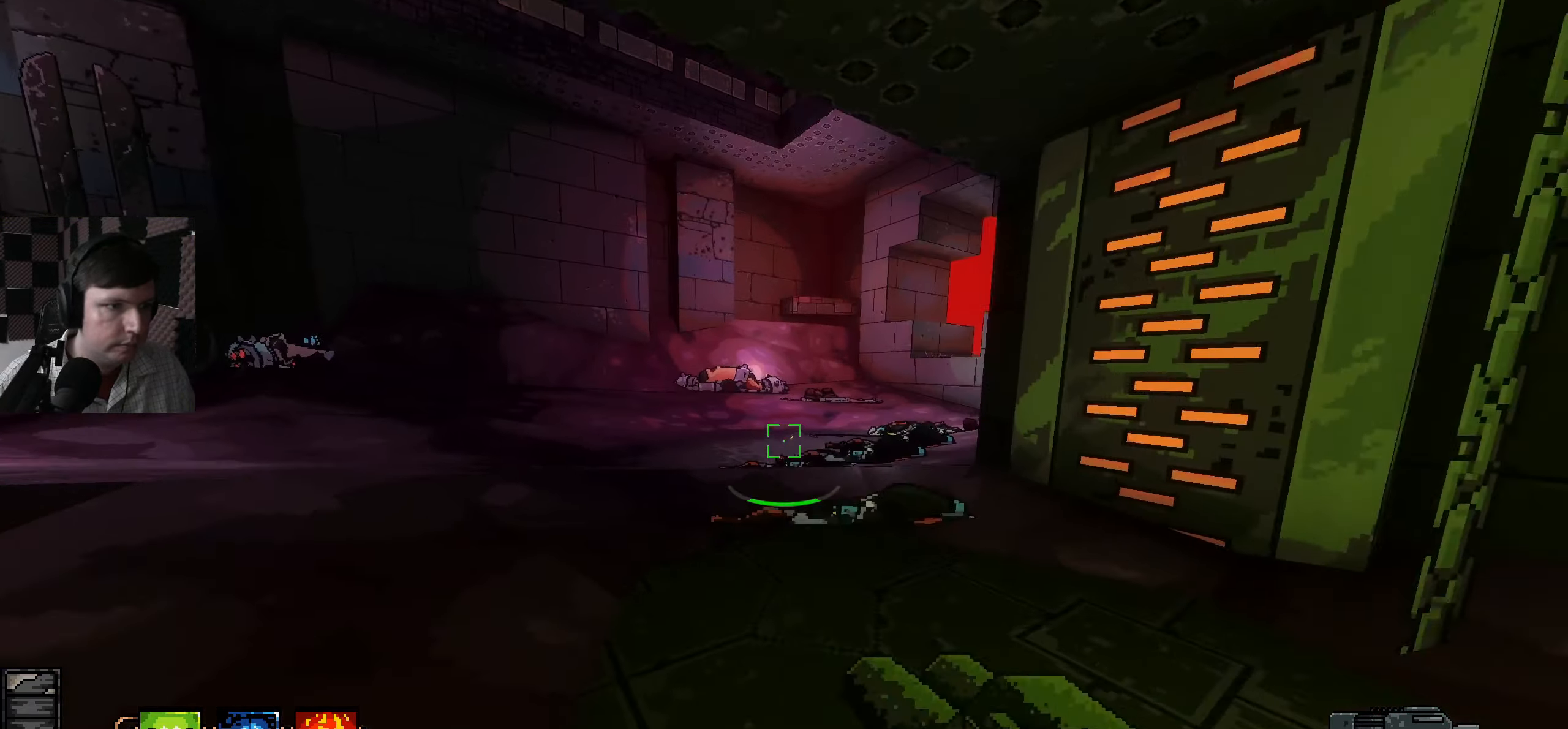
{"keys": ["s"], "mouse": [], "events": [[217, "w", "up"], [334, "s", "down"], [434, "a", "up"]]}